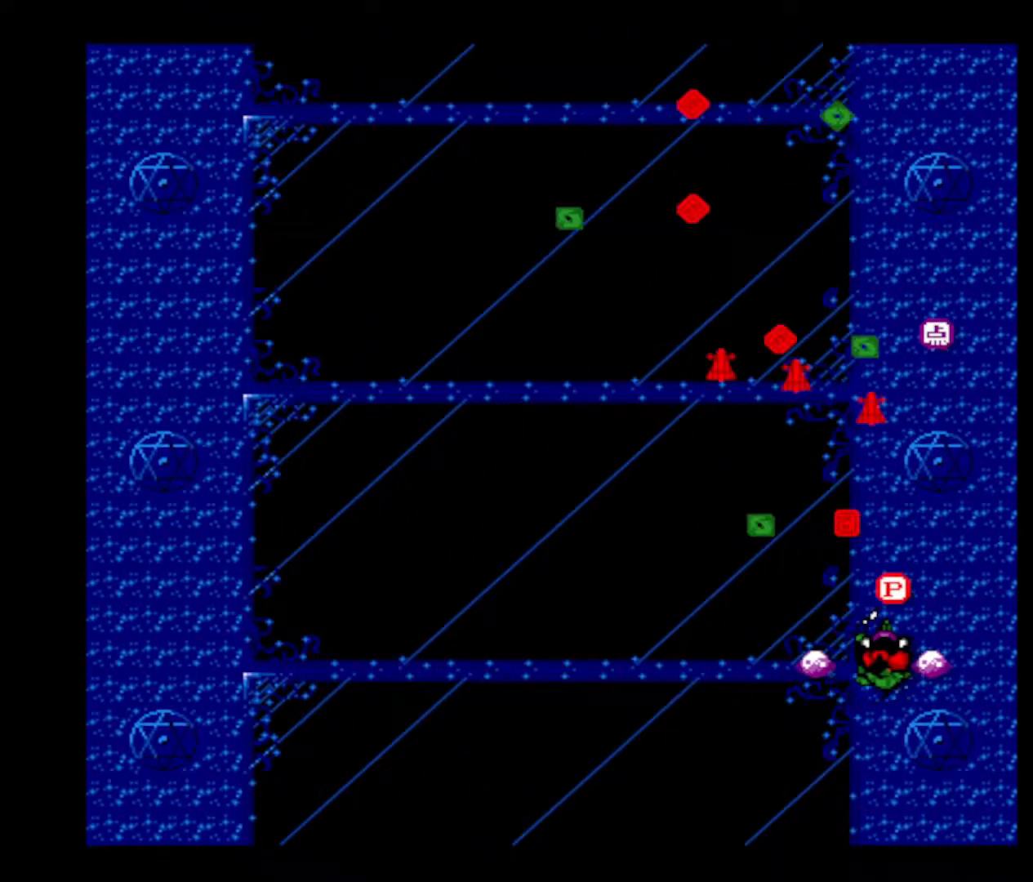
Gameplay with keyboard; each line is a JSON object with the keys held at the frame after it. "events" lists presses ("down") and releases ("up") of "down", "left", "right", "shift", "up", "x" and "z" between this image and that frame as [ms after this image, input, new state], when the widget could be followed in between. No other keys are recorded. Mouse input is not recorded.
{"keys": ["down", "left", "z"], "events": [[33, "z", "up"], [83, "z", "down"], [134, "right", "up"], [267, "z", "up"], [317, "left", "down"], [317, "z", "down"], [417, "up", "up"], [450, "down", "down"], [450, "z", "up"], [501, "z", "down"]]}
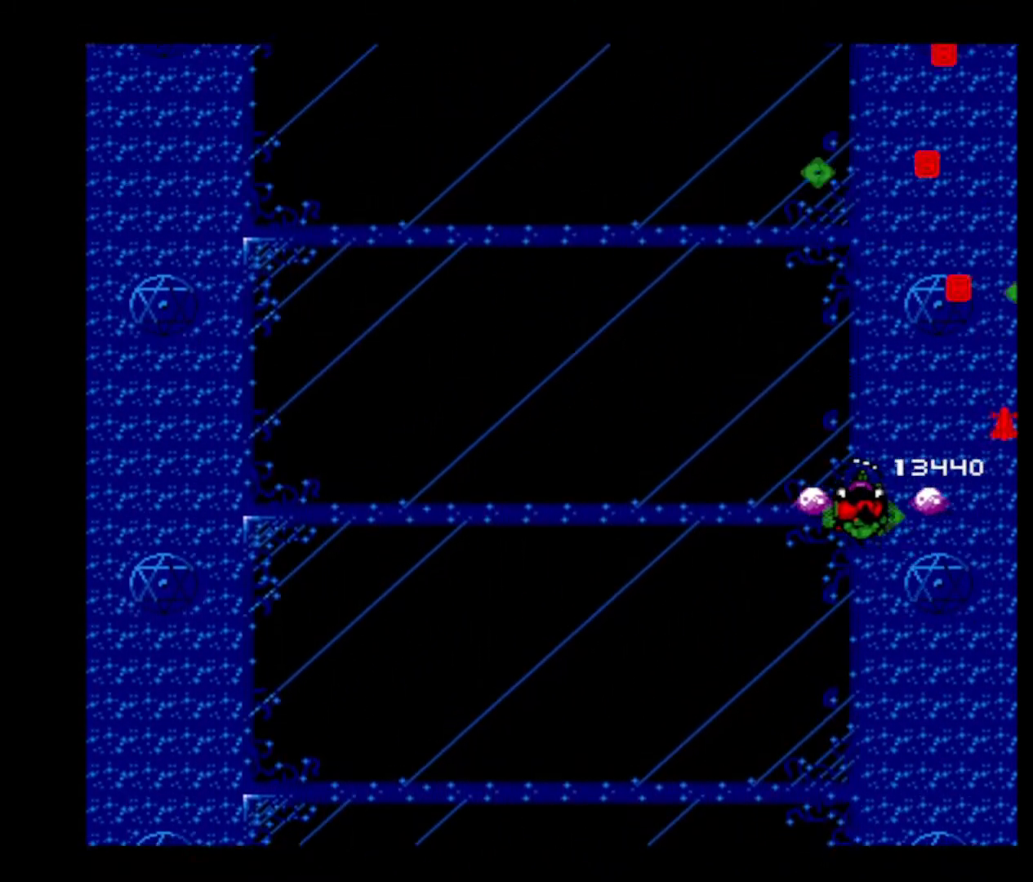
{"keys": ["down", "left", "z"], "events": [[166, "z", "up"], [216, "z", "down"], [367, "z", "up"], [450, "z", "down"]]}
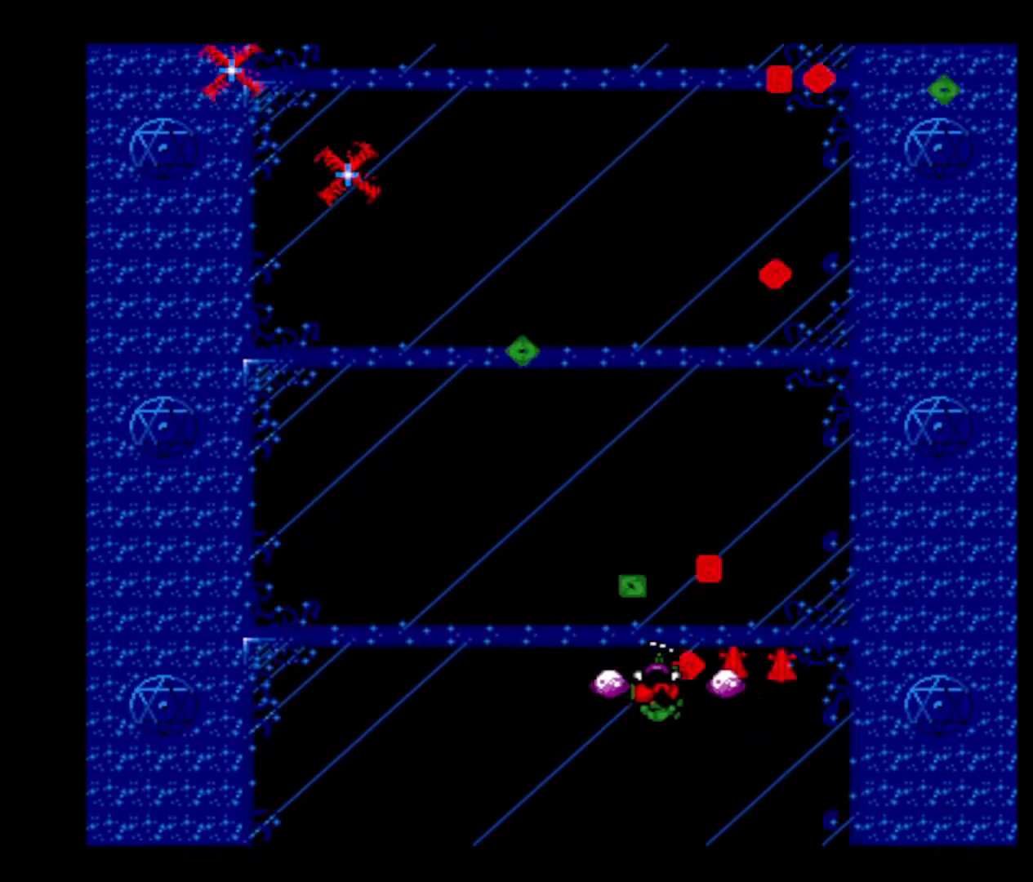
{"keys": [], "events": [[17, "left", "up"], [117, "z", "up"], [150, "left", "down"], [150, "z", "down"], [267, "left", "up"], [317, "down", "up"], [317, "z", "up"], [334, "z", "down"], [484, "z", "up"]]}
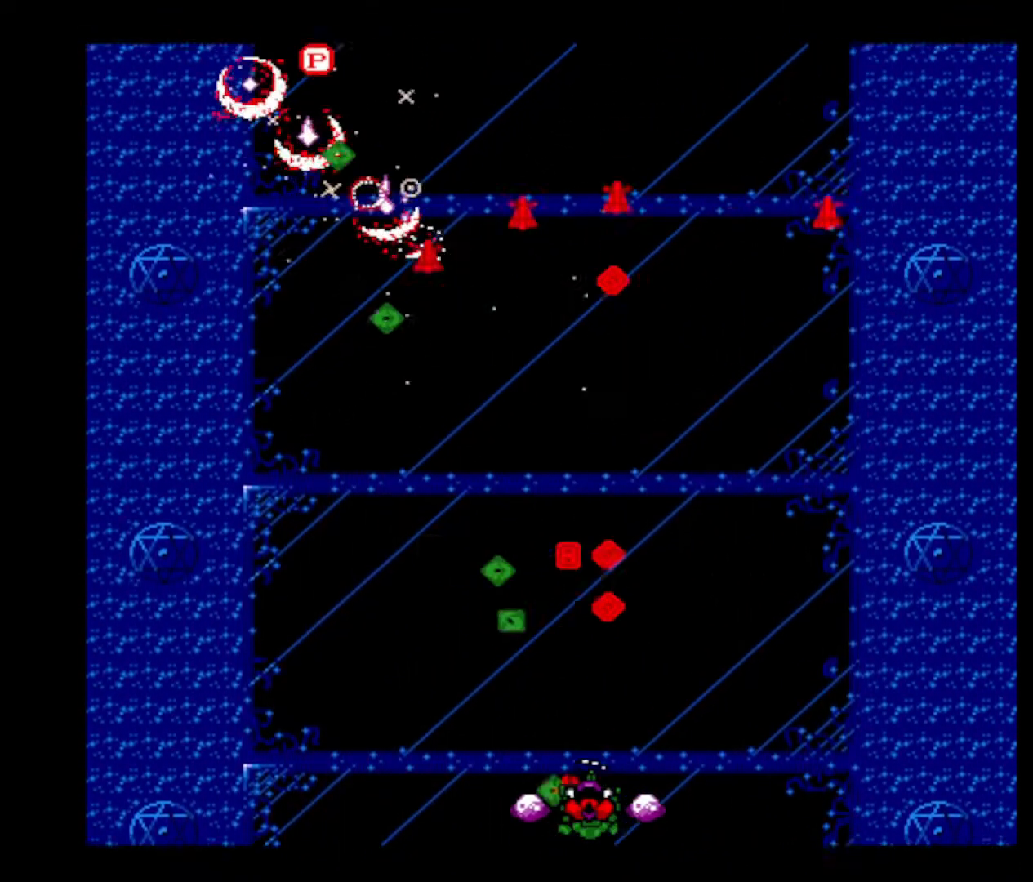
{"keys": [], "events": [[33, "z", "down"], [133, "z", "up"], [183, "left", "down"], [217, "z", "down"], [267, "left", "up"], [317, "z", "up"], [367, "z", "down"], [467, "z", "up"]]}
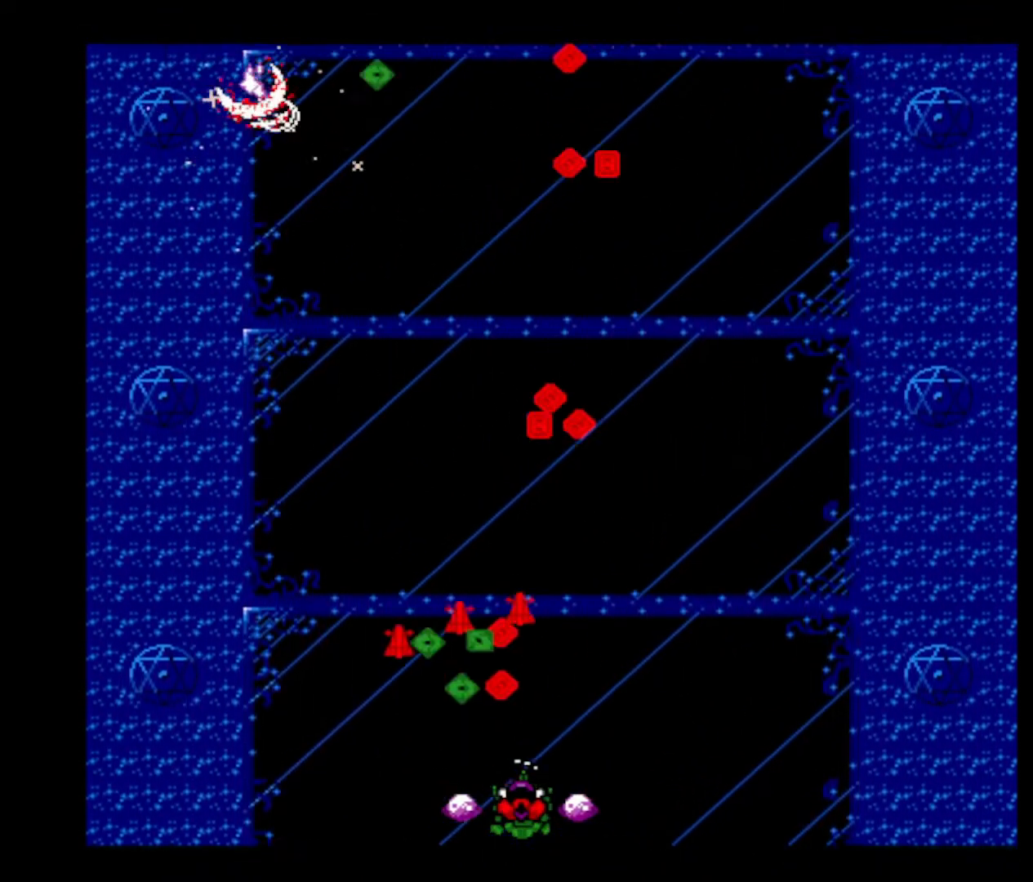
{"keys": ["z"], "events": [[50, "z", "down"], [134, "z", "up"], [234, "z", "down"], [334, "z", "up"], [417, "z", "down"]]}
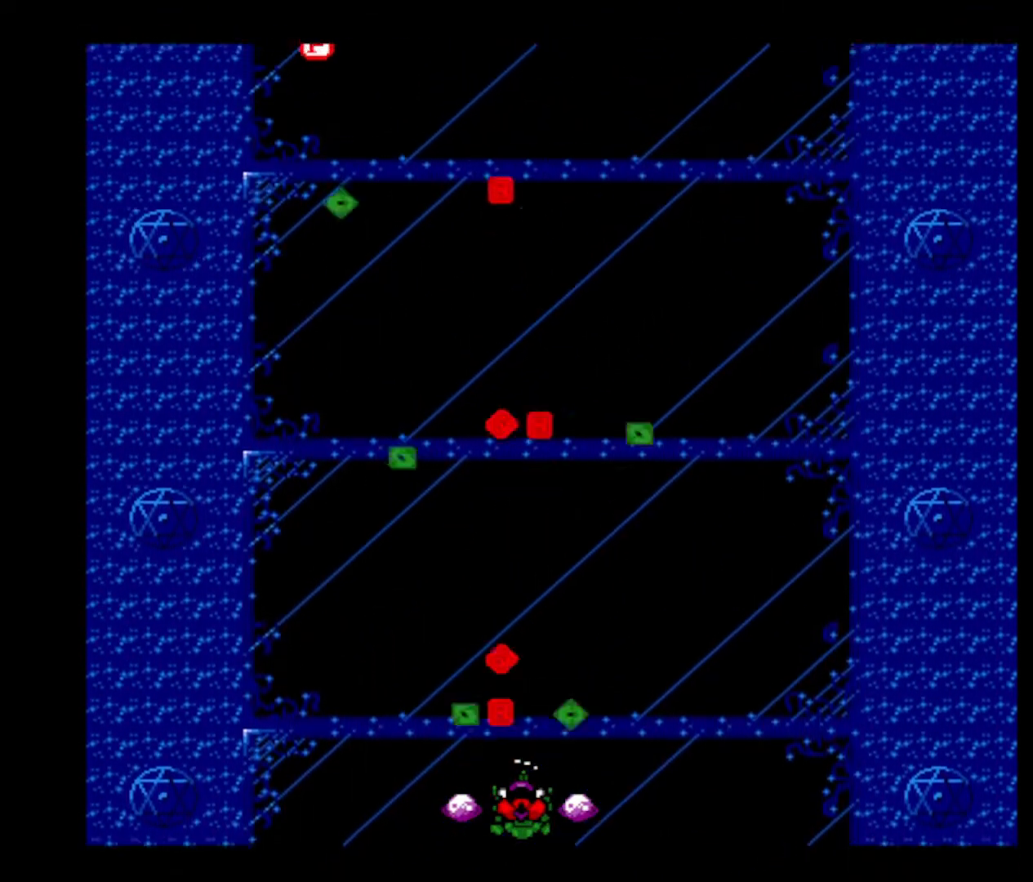
{"keys": ["z"], "events": [[67, "z", "up"], [117, "z", "down"], [217, "left", "down"], [217, "z", "up"], [317, "left", "up"], [317, "z", "down"], [450, "z", "up"], [500, "z", "down"]]}
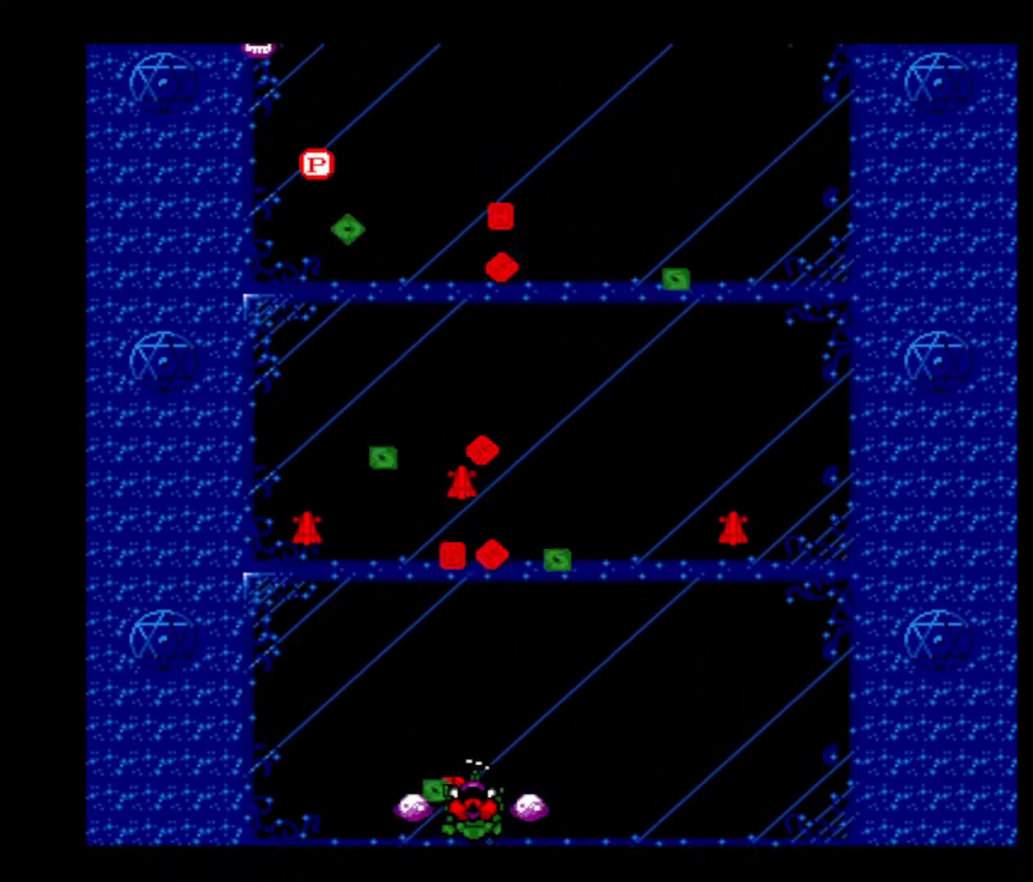
{"keys": ["z"], "events": [[150, "z", "up"], [201, "z", "down"], [284, "left", "down"], [284, "z", "up"], [367, "left", "up"], [367, "z", "down"]]}
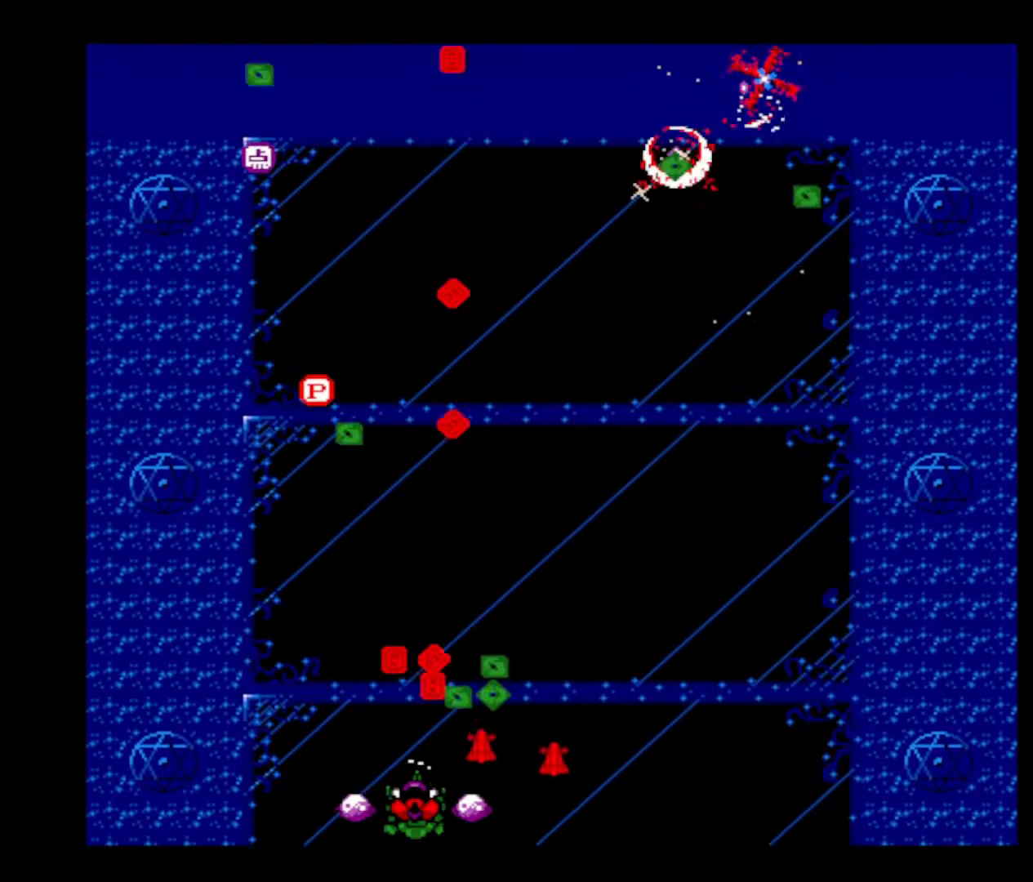
{"keys": ["left", "z"], "events": [[17, "z", "up"], [117, "z", "down"], [217, "left", "down"], [217, "z", "up"], [300, "left", "up"], [300, "z", "down"], [450, "z", "up"], [484, "left", "down"], [484, "z", "down"]]}
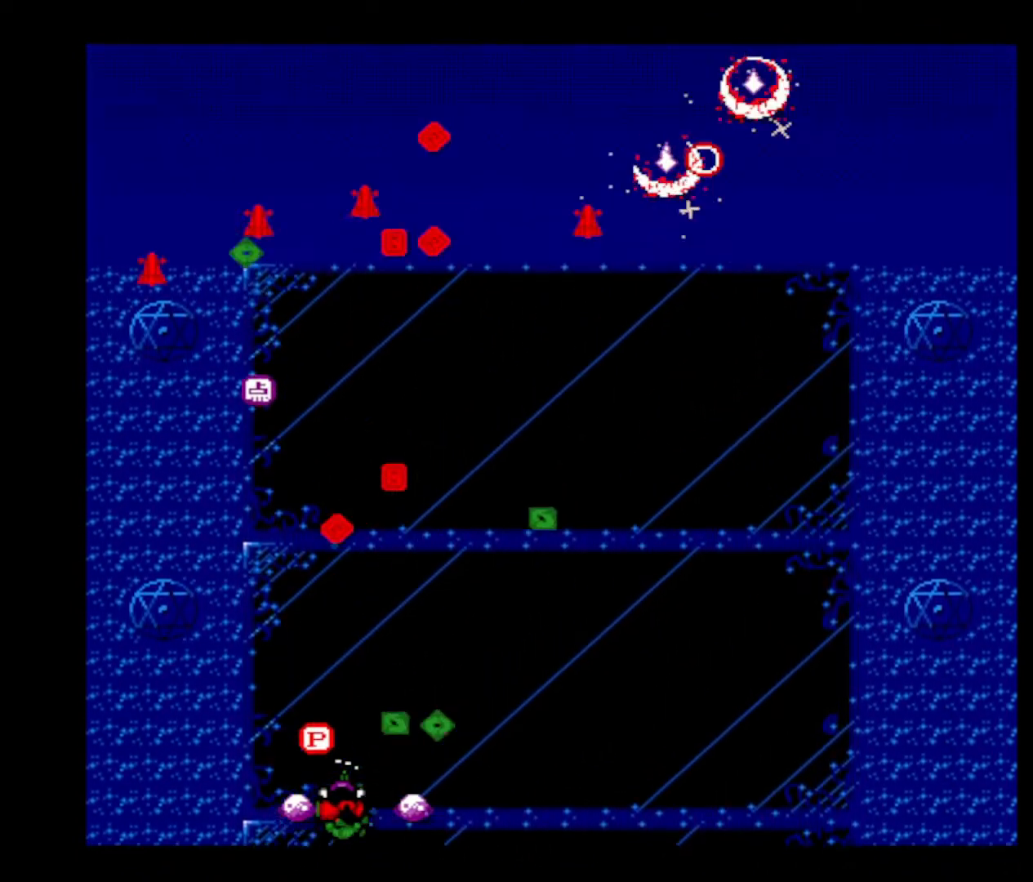
{"keys": ["z"], "events": [[84, "left", "up"], [134, "z", "up"], [167, "up", "down"], [217, "z", "down"], [267, "left", "down"], [367, "left", "up"], [367, "up", "up"], [367, "z", "up"], [401, "z", "down"]]}
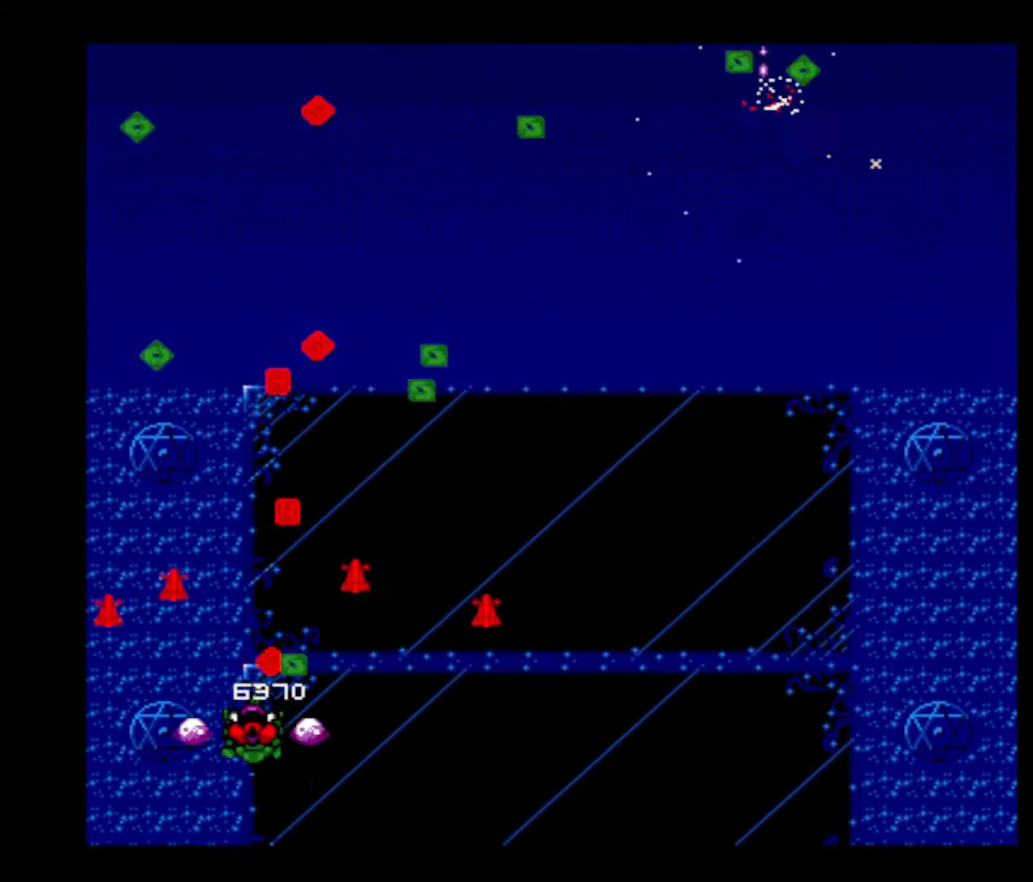
{"keys": ["right"], "events": [[50, "down", "down"], [100, "right", "down"], [100, "z", "up"], [150, "z", "down"], [283, "down", "up"], [283, "z", "up"], [334, "z", "down"], [467, "z", "up"]]}
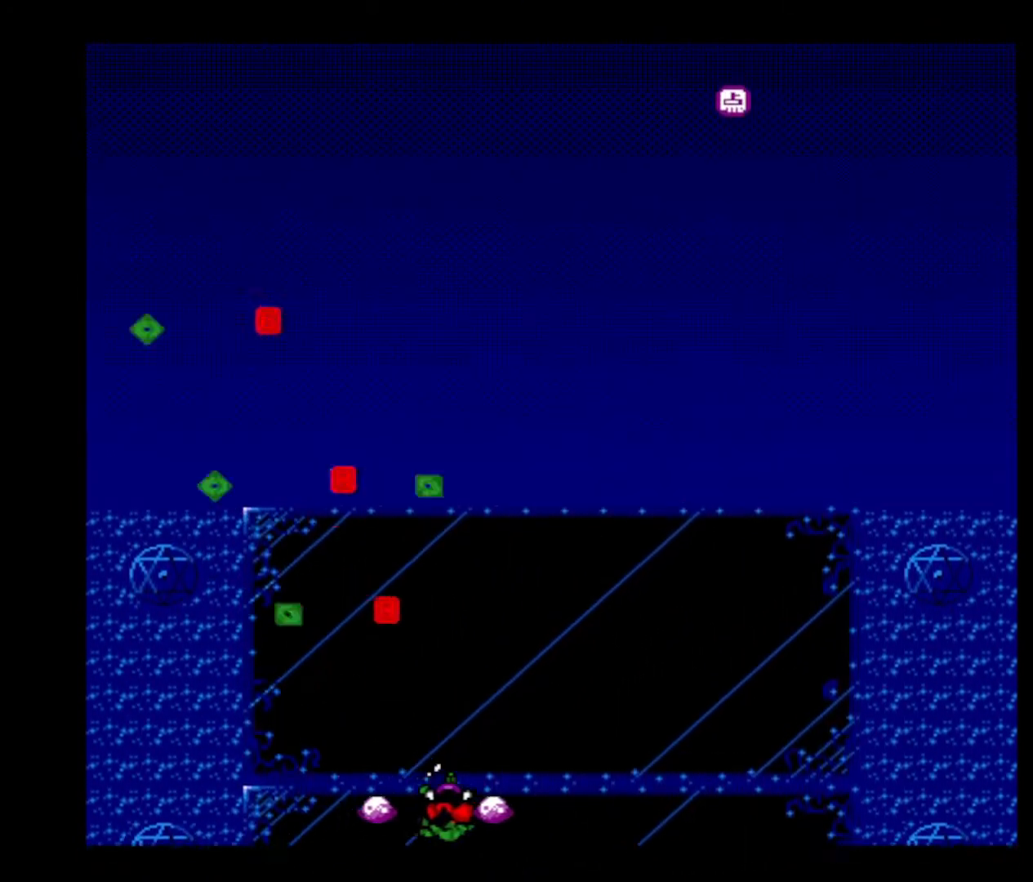
{"keys": ["up"], "events": [[67, "z", "down"], [201, "z", "up"], [301, "z", "down"], [384, "right", "up"], [384, "up", "down"], [434, "z", "up"]]}
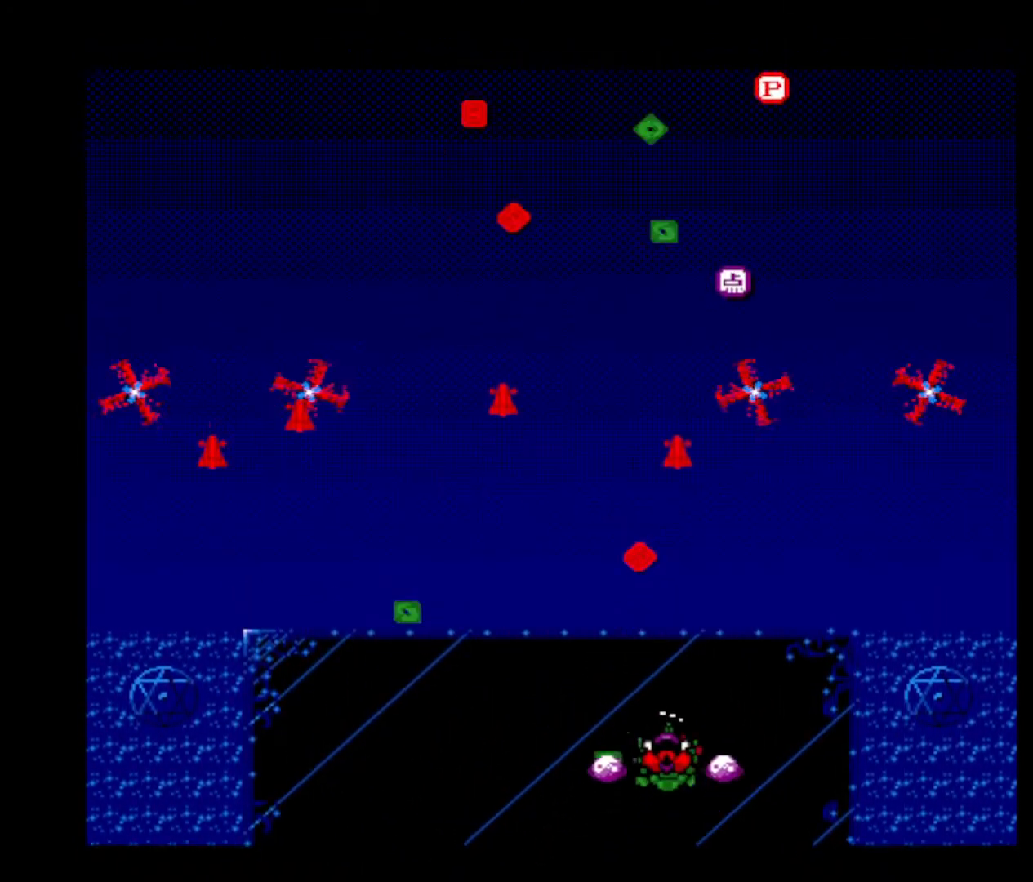
{"keys": ["down", "right", "z"], "events": [[33, "up", "up"], [33, "z", "down"], [183, "z", "up"], [233, "left", "down"], [233, "z", "down"], [267, "down", "down"], [367, "left", "up"], [417, "right", "down"], [417, "z", "up"], [467, "z", "down"]]}
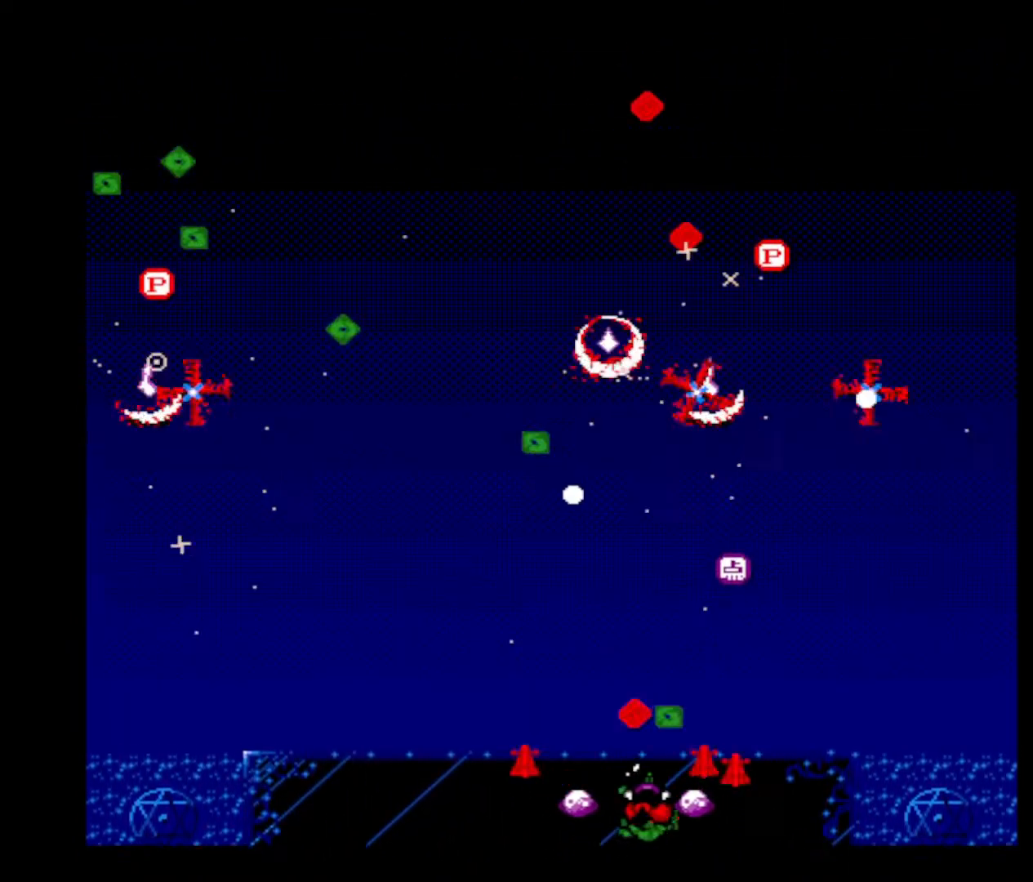
{"keys": ["right", "z"], "events": [[100, "down", "up"], [100, "right", "up"], [134, "z", "up"], [184, "z", "down"], [234, "right", "down"], [334, "right", "up"], [334, "z", "up"], [417, "right", "down"], [417, "z", "down"]]}
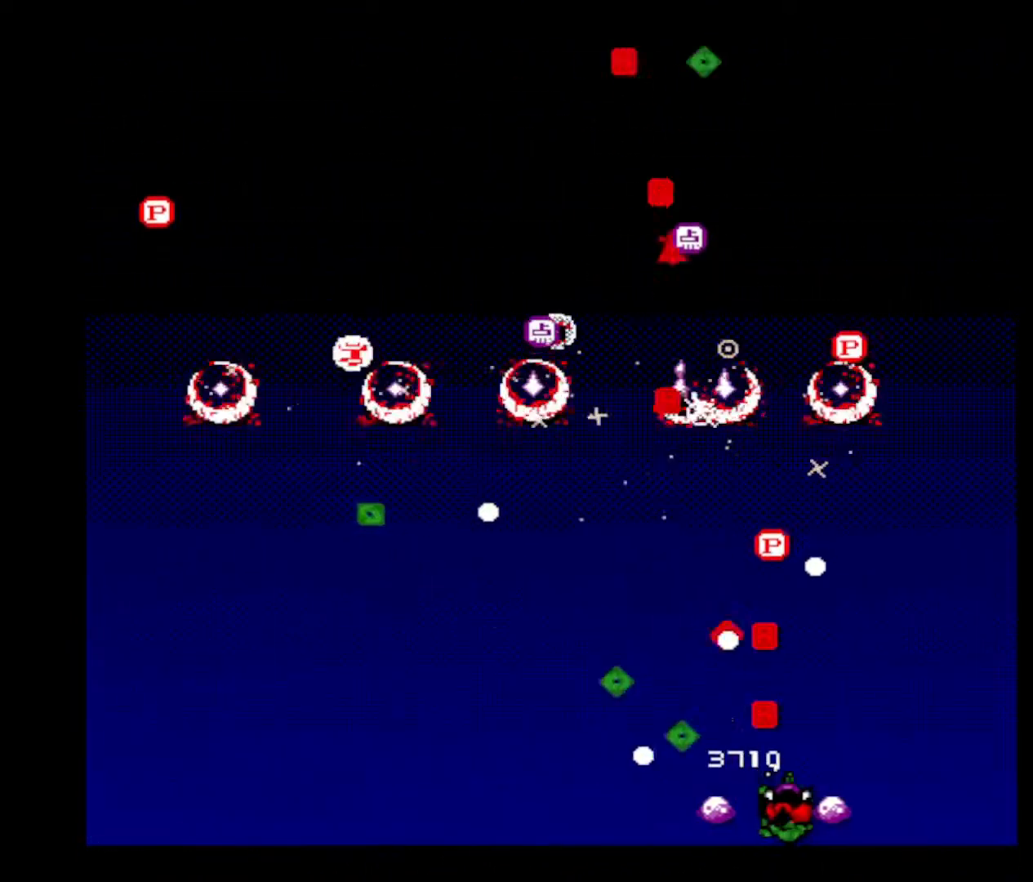
{"keys": ["right", "up"], "events": [[67, "z", "up"], [117, "z", "down"], [150, "right", "up"], [250, "z", "up"], [300, "z", "down"], [384, "right", "down"], [484, "up", "down"], [484, "z", "up"]]}
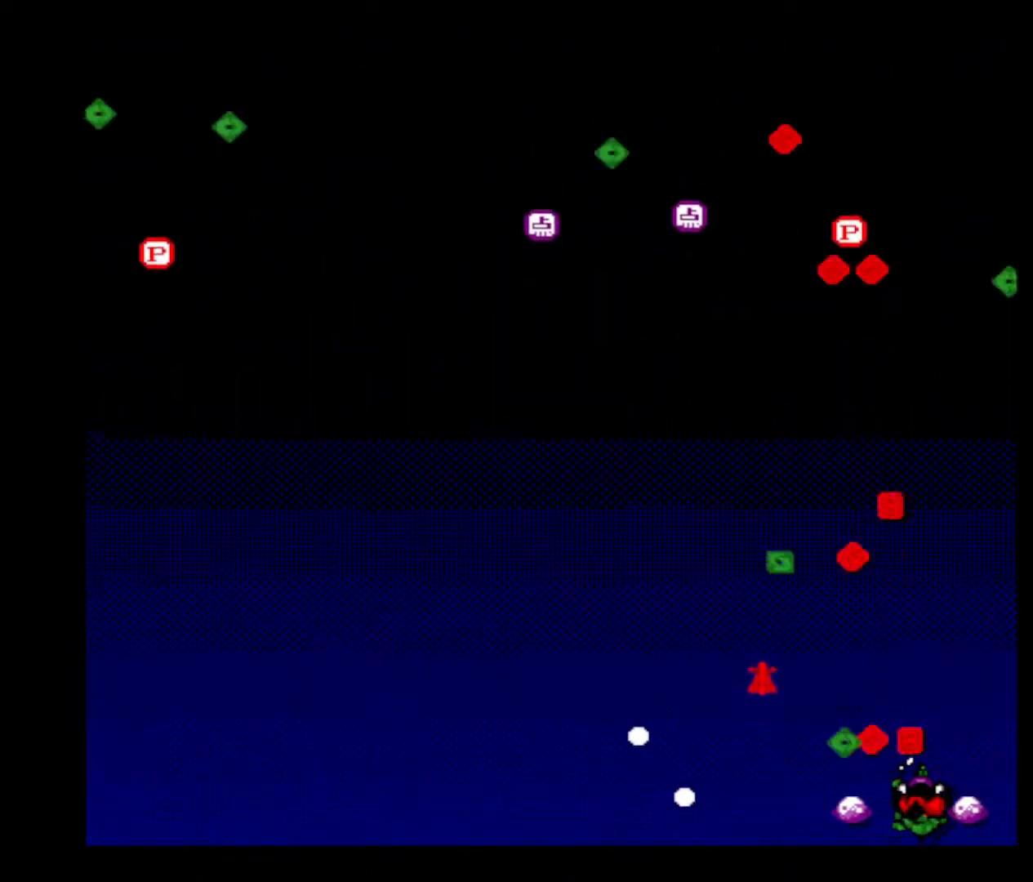
{"keys": ["down", "left", "z"], "events": [[34, "z", "down"], [84, "right", "up"], [167, "z", "up"], [217, "left", "down"], [284, "up", "up"], [284, "z", "down"], [401, "z", "up"], [451, "z", "down"], [501, "down", "down"]]}
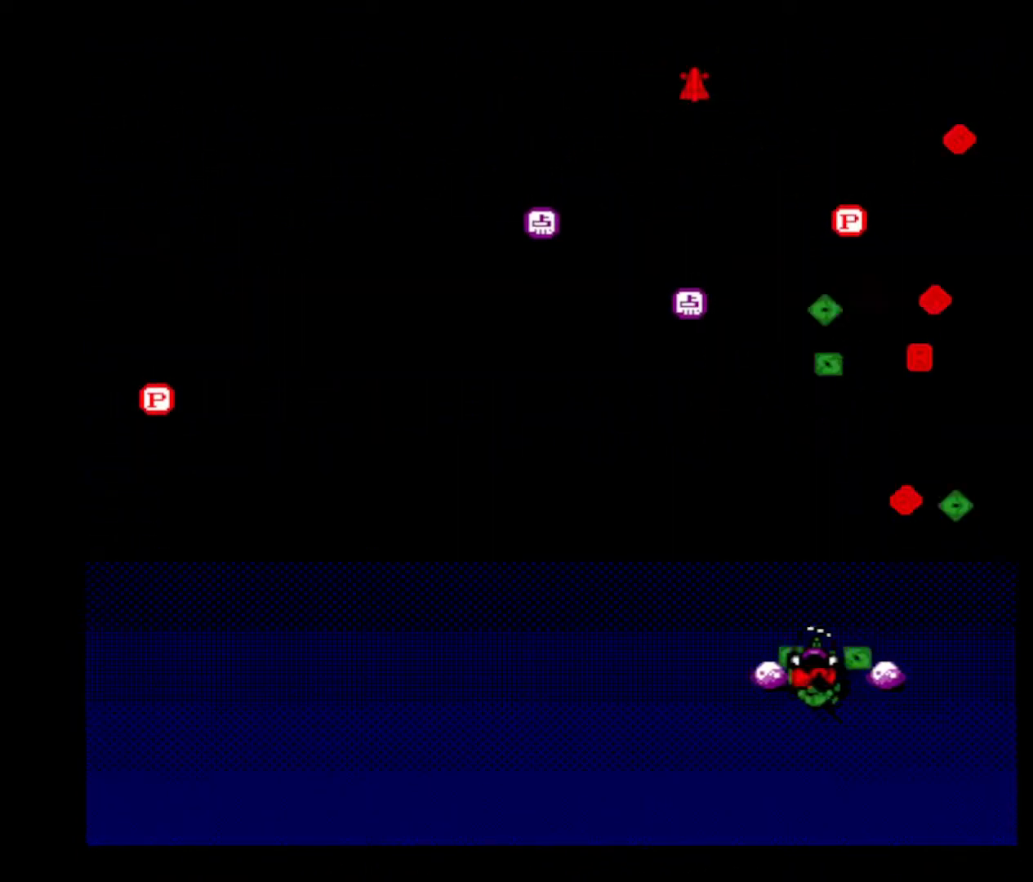
{"keys": ["z"], "events": [[100, "z", "up"], [200, "z", "down"], [334, "left", "up"], [384, "right", "down"], [384, "z", "up"], [434, "down", "up"], [434, "z", "down"], [484, "right", "up"]]}
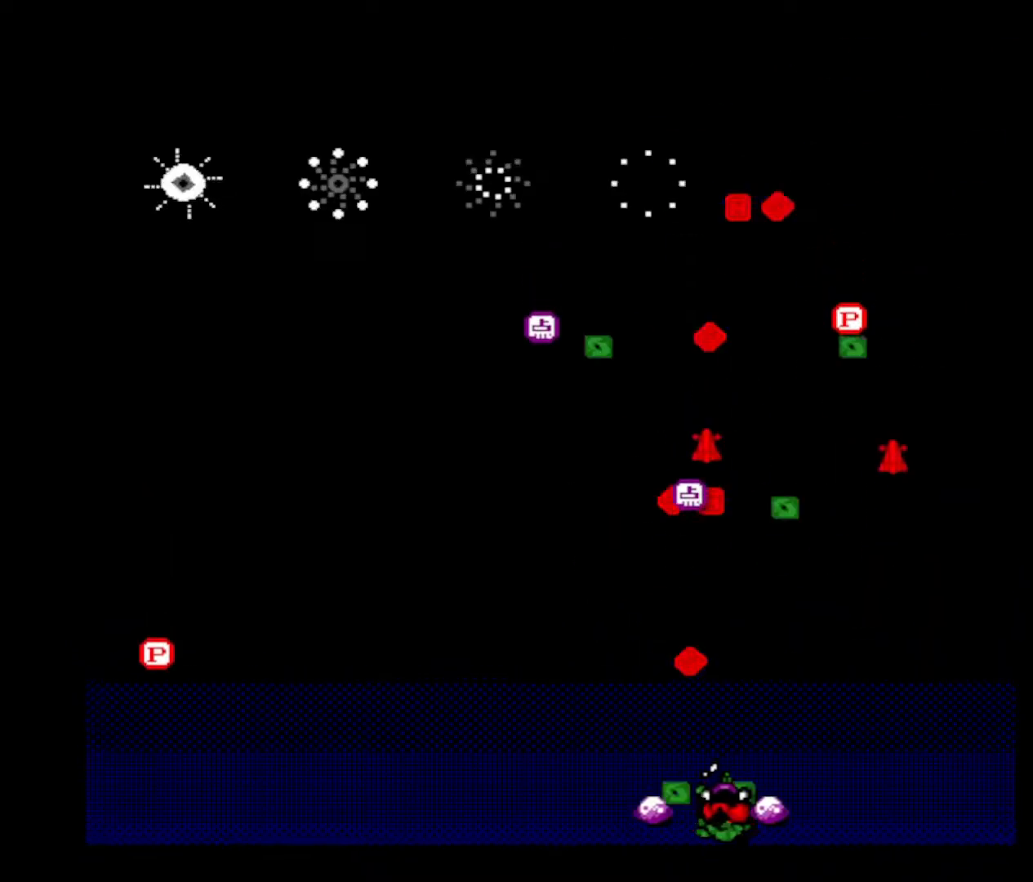
{"keys": ["right", "z"], "events": [[117, "z", "up"], [151, "left", "down"], [151, "z", "down"], [351, "left", "up"], [351, "z", "up"], [401, "right", "down"], [401, "z", "down"]]}
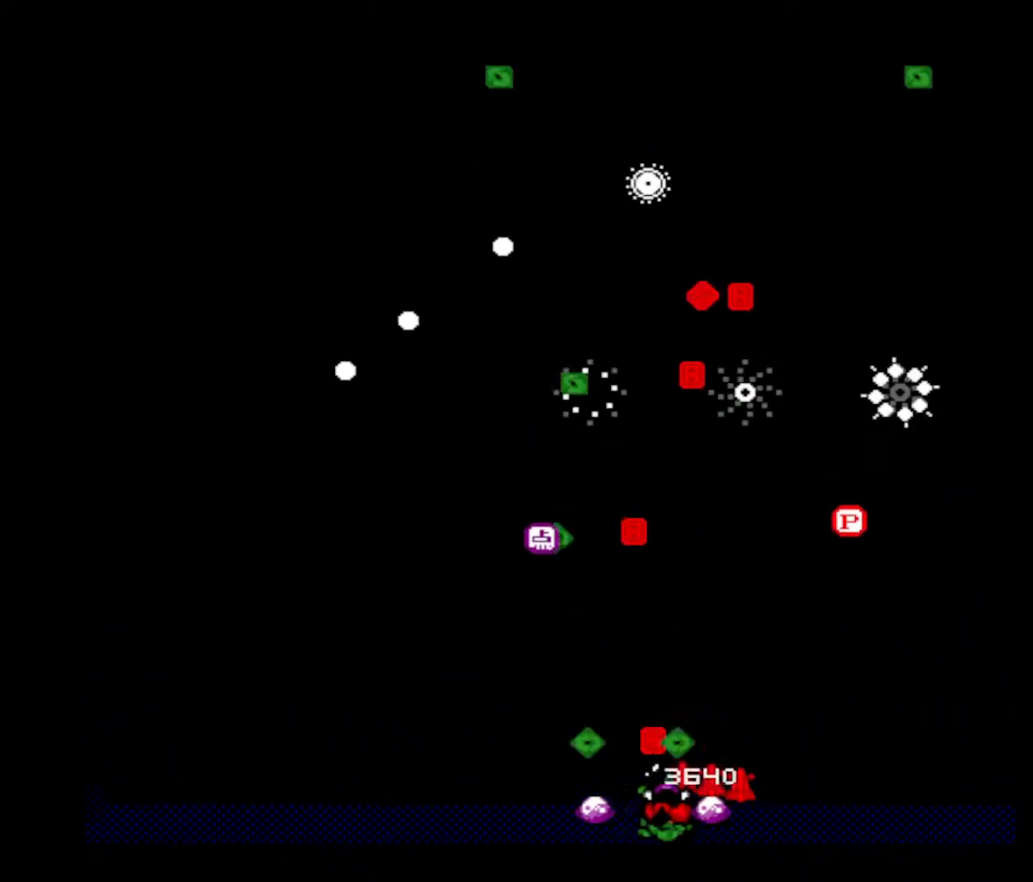
{"keys": ["right", "up", "z"], "events": [[133, "z", "up"], [167, "z", "down"], [317, "z", "up"], [367, "z", "down"], [417, "up", "down"]]}
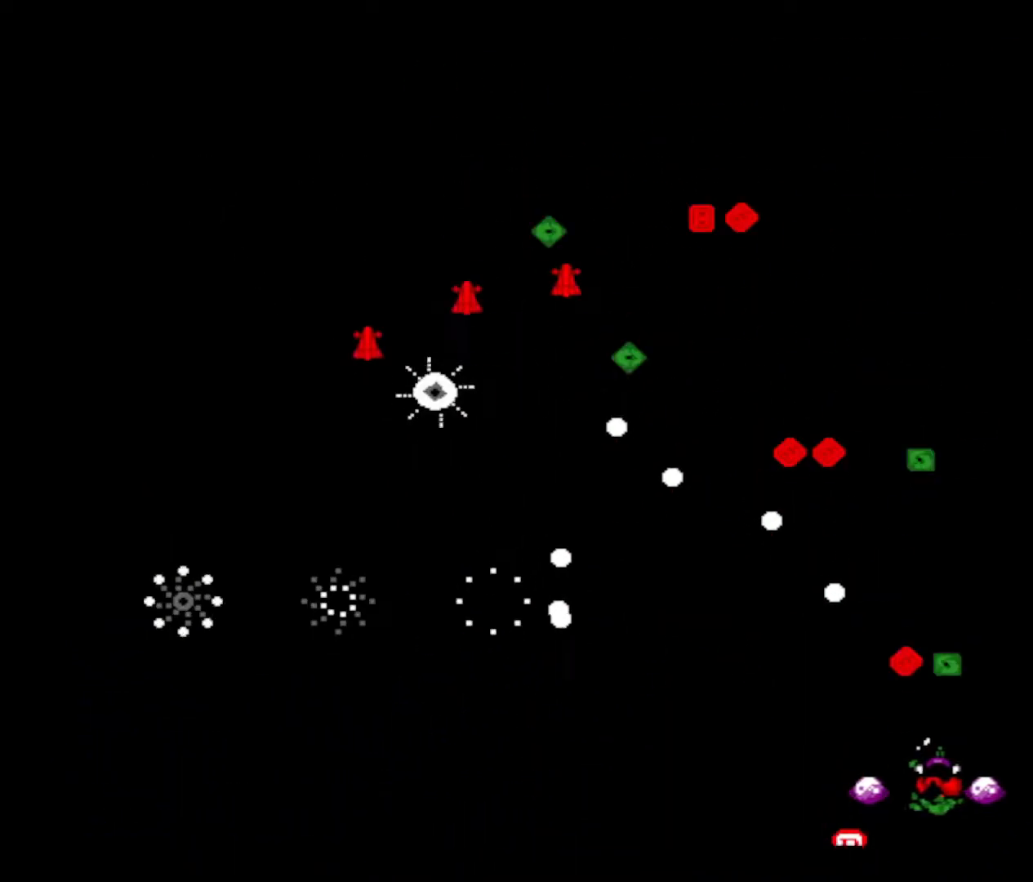
{"keys": ["up", "z"], "events": [[50, "z", "up"], [100, "z", "down"], [150, "right", "up"]]}
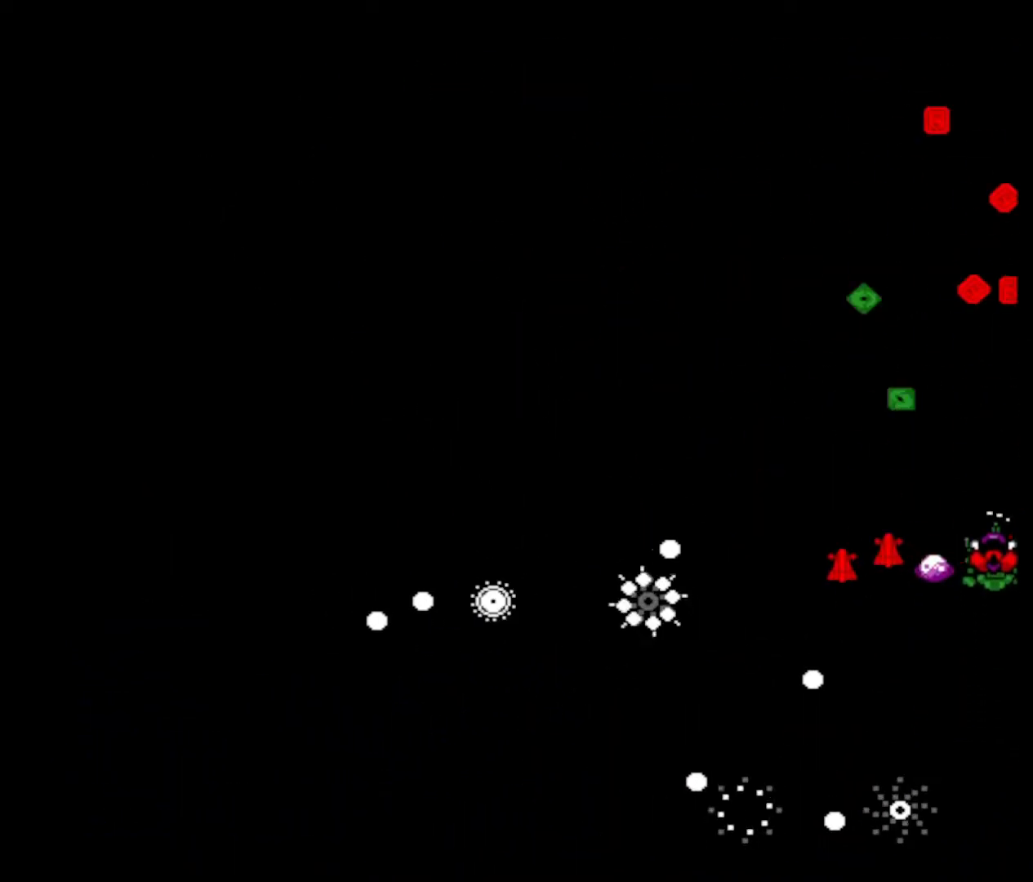
{"keys": ["left", "up"], "events": [[17, "left", "down"], [117, "z", "up"]]}
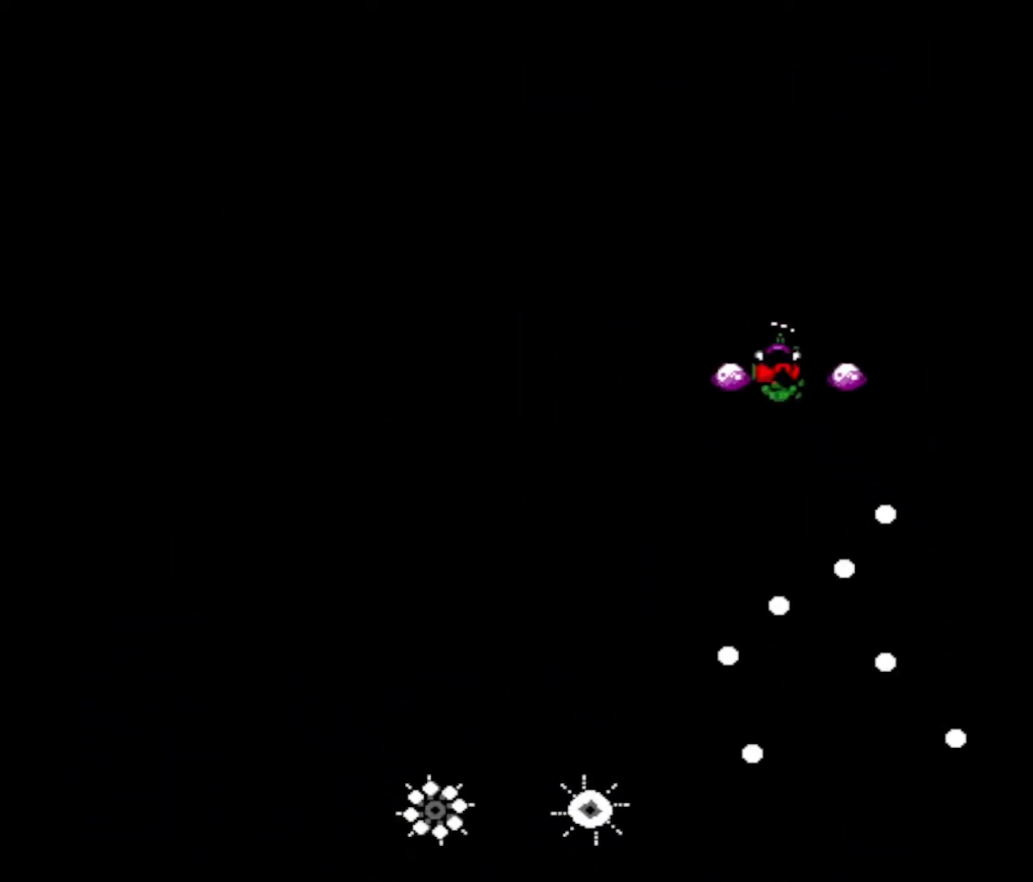
{"keys": ["left"], "events": [[351, "up", "up"]]}
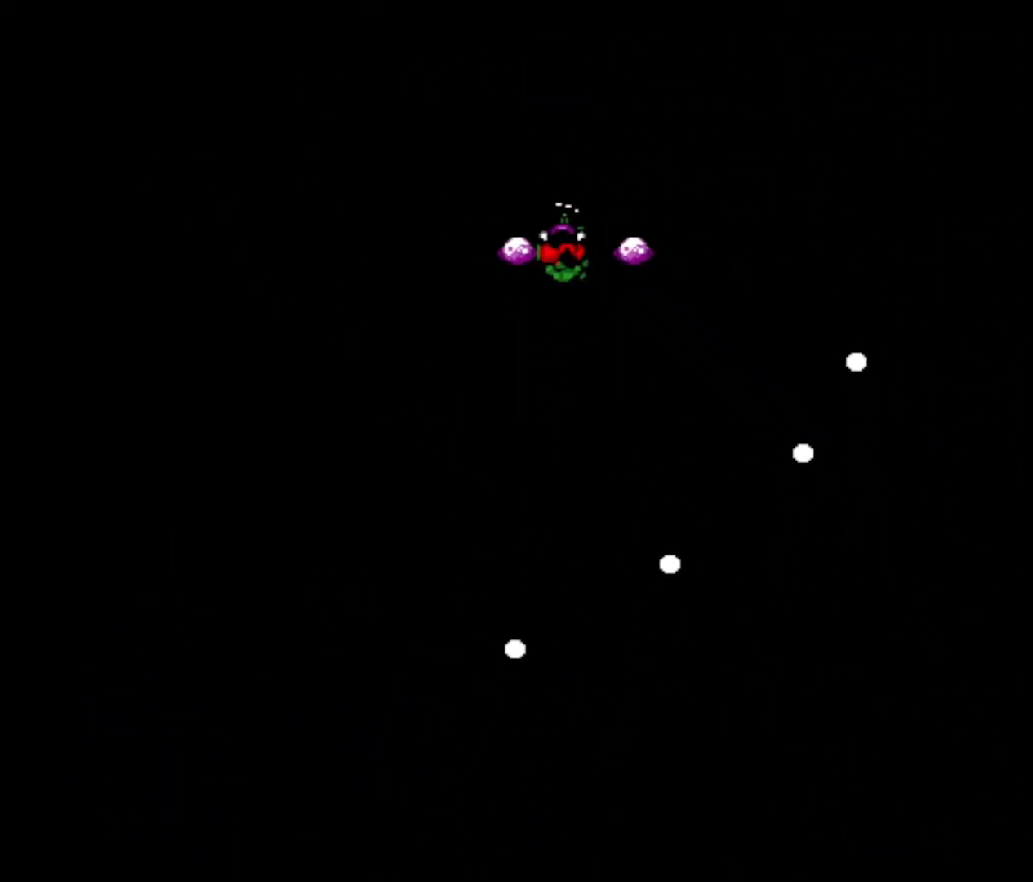
{"keys": ["down"], "events": [[183, "down", "down"], [384, "left", "up"]]}
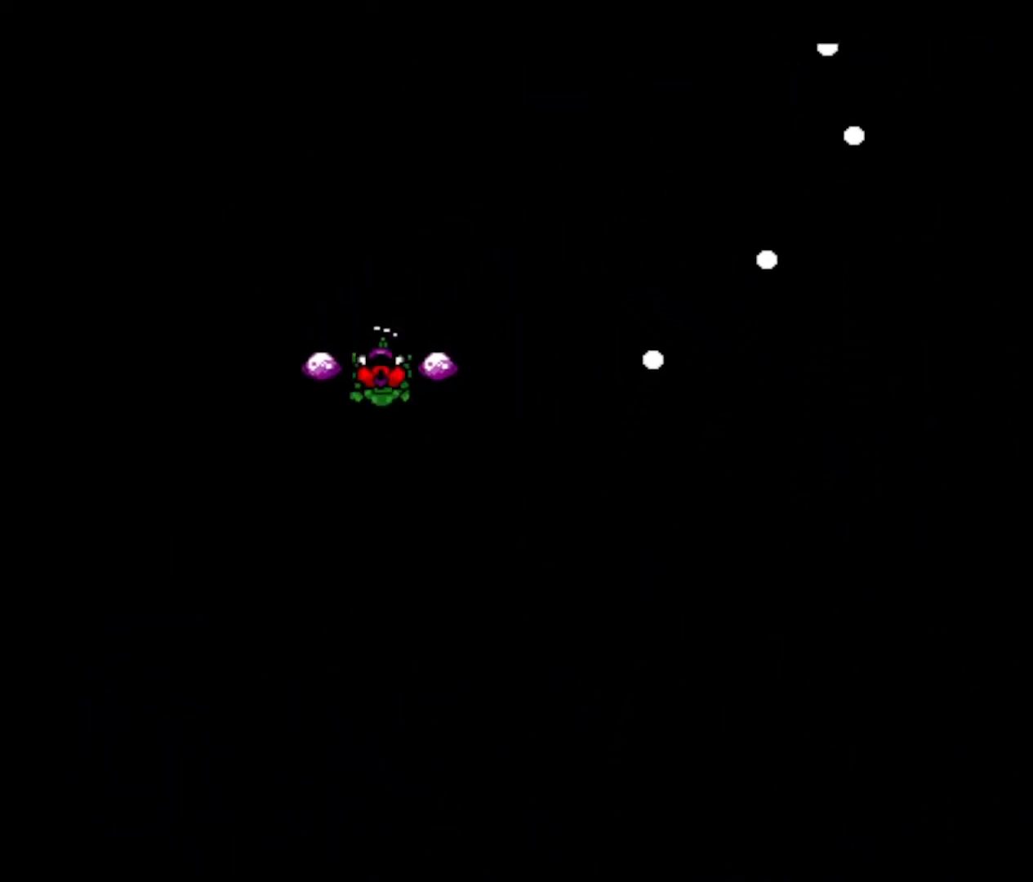
{"keys": ["down", "right"], "events": [[117, "right", "down"]]}
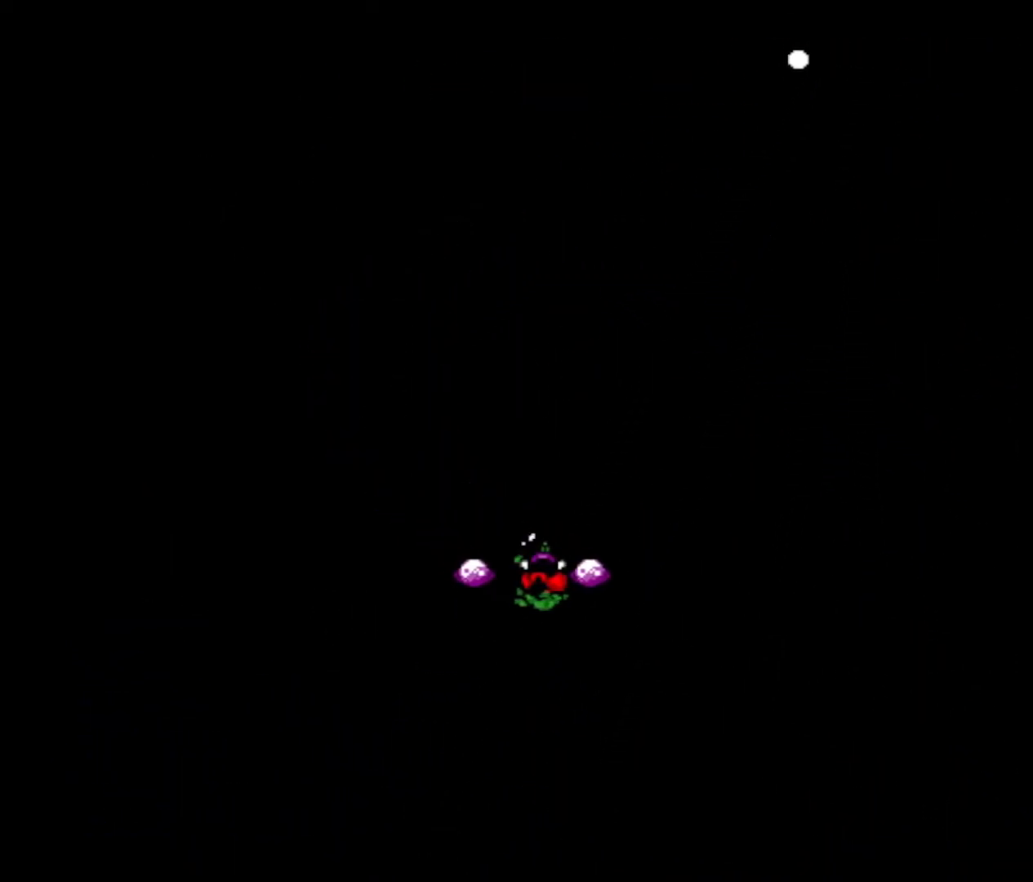
{"keys": [], "events": [[217, "right", "up"], [267, "down", "up"]]}
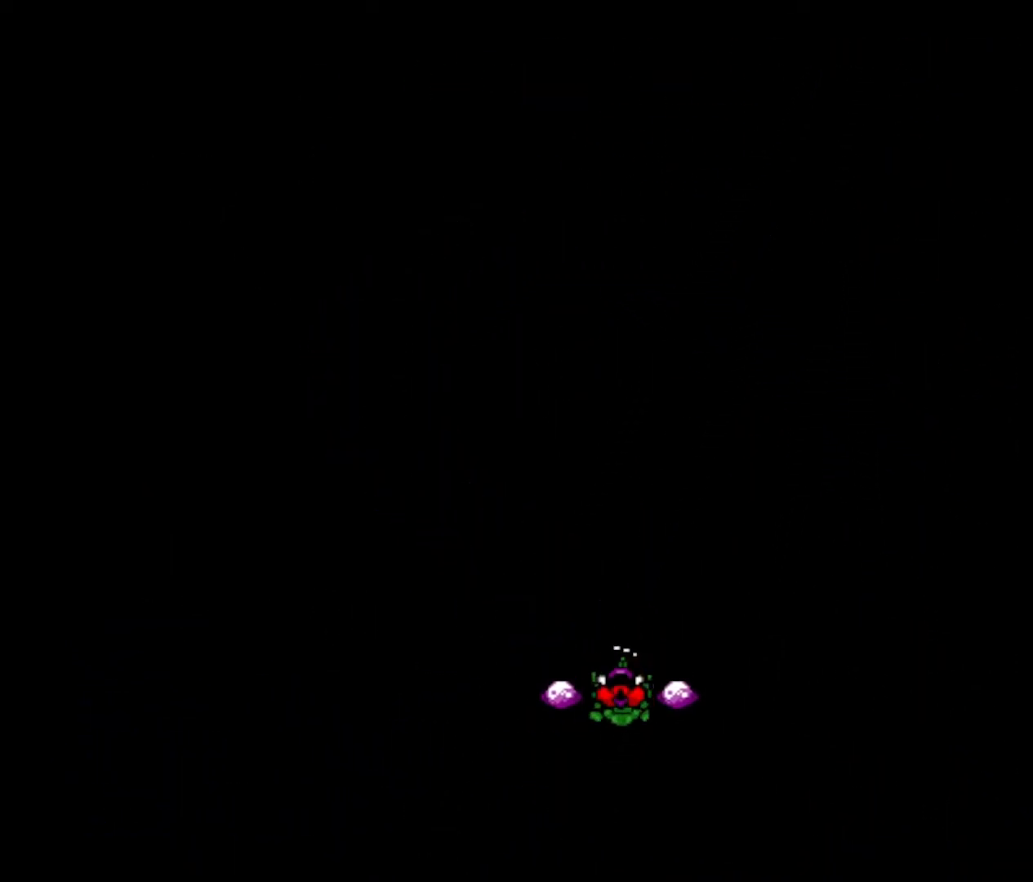
{"keys": [], "events": [[100, "down", "down"], [184, "down", "up"]]}
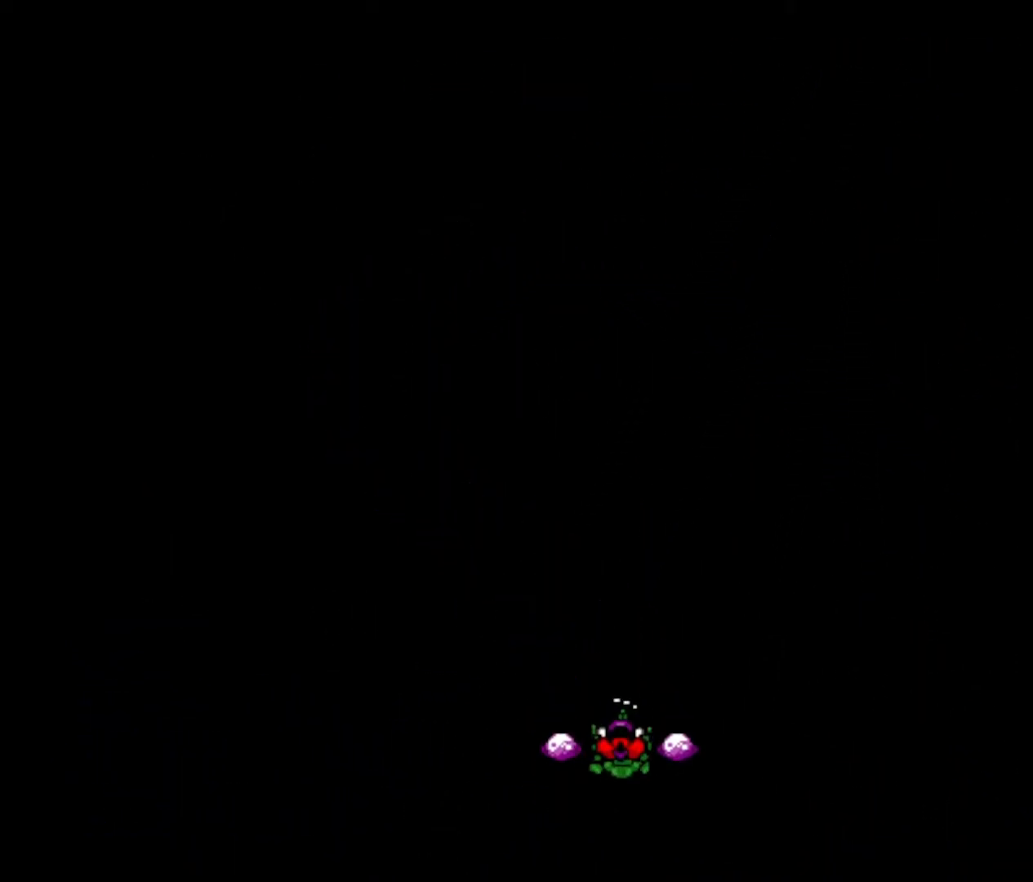
{"keys": [], "events": []}
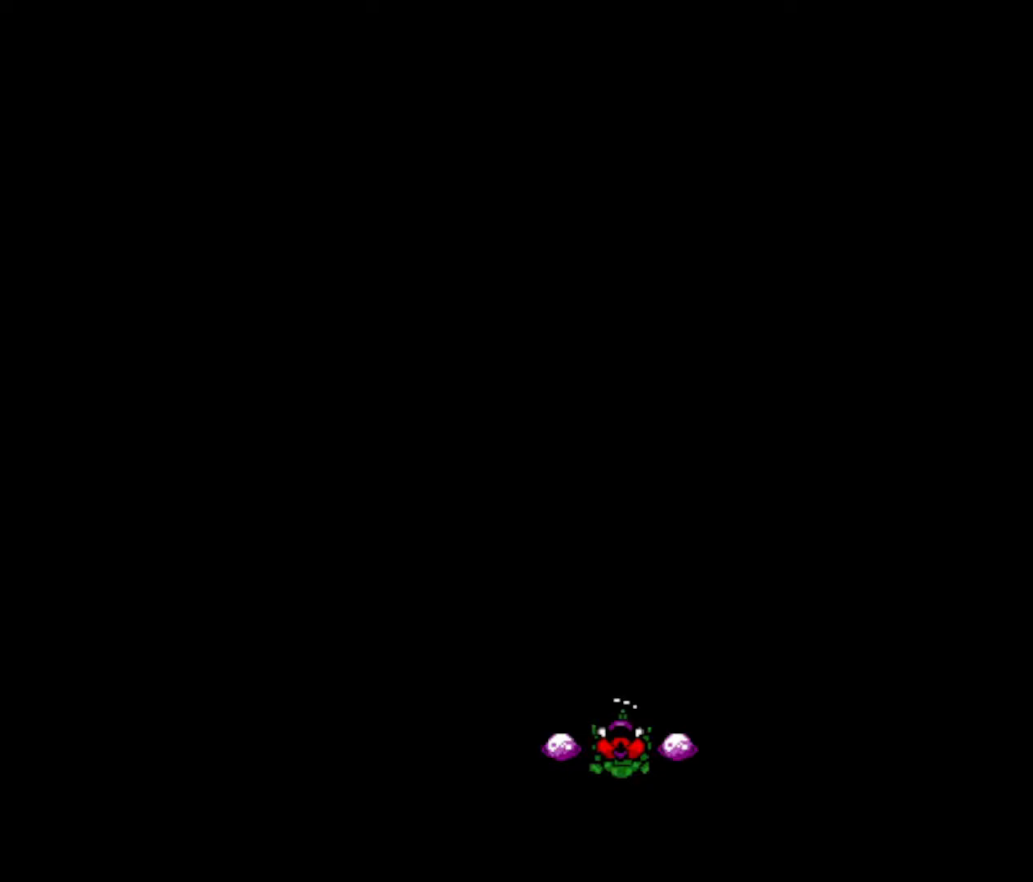
{"keys": [], "events": []}
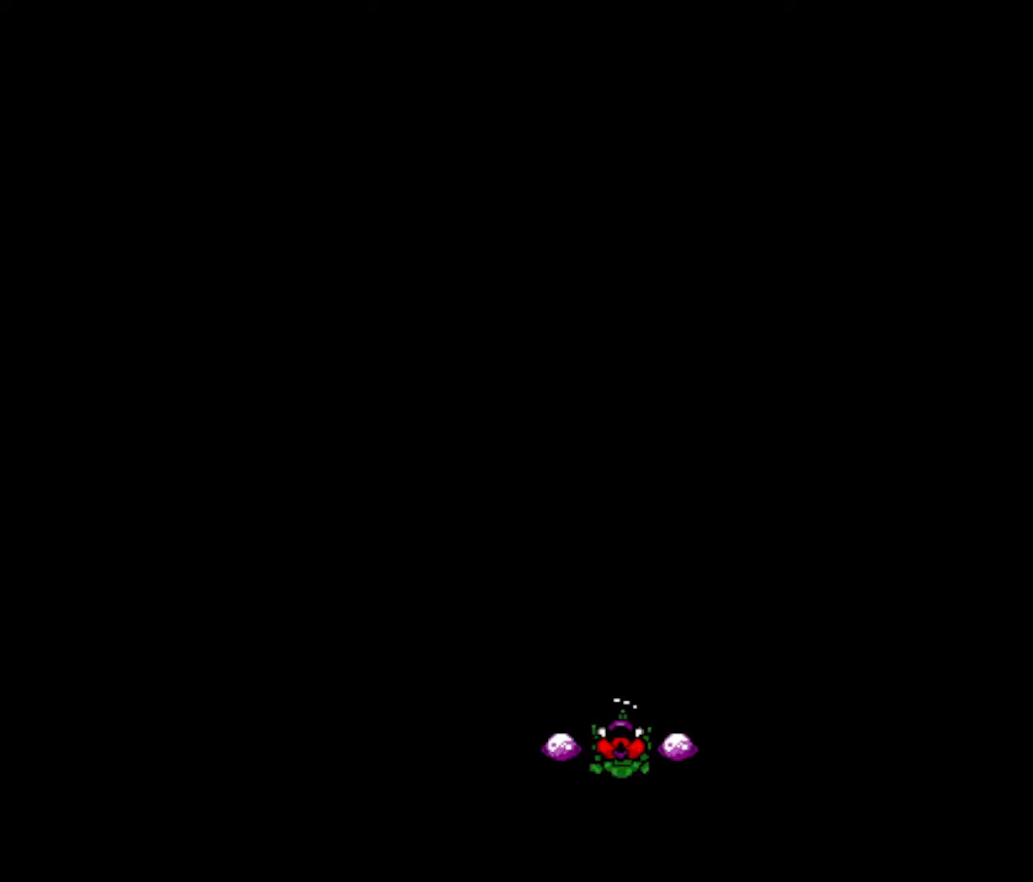
{"keys": [], "events": []}
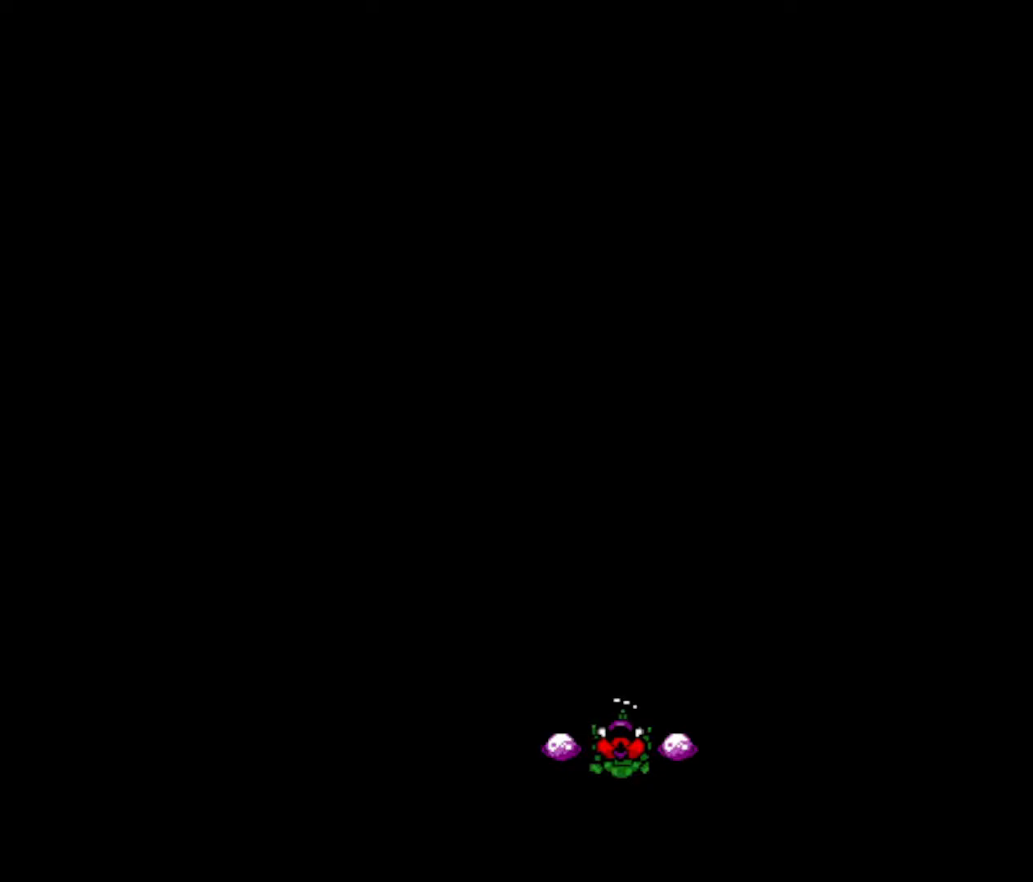
{"keys": [], "events": []}